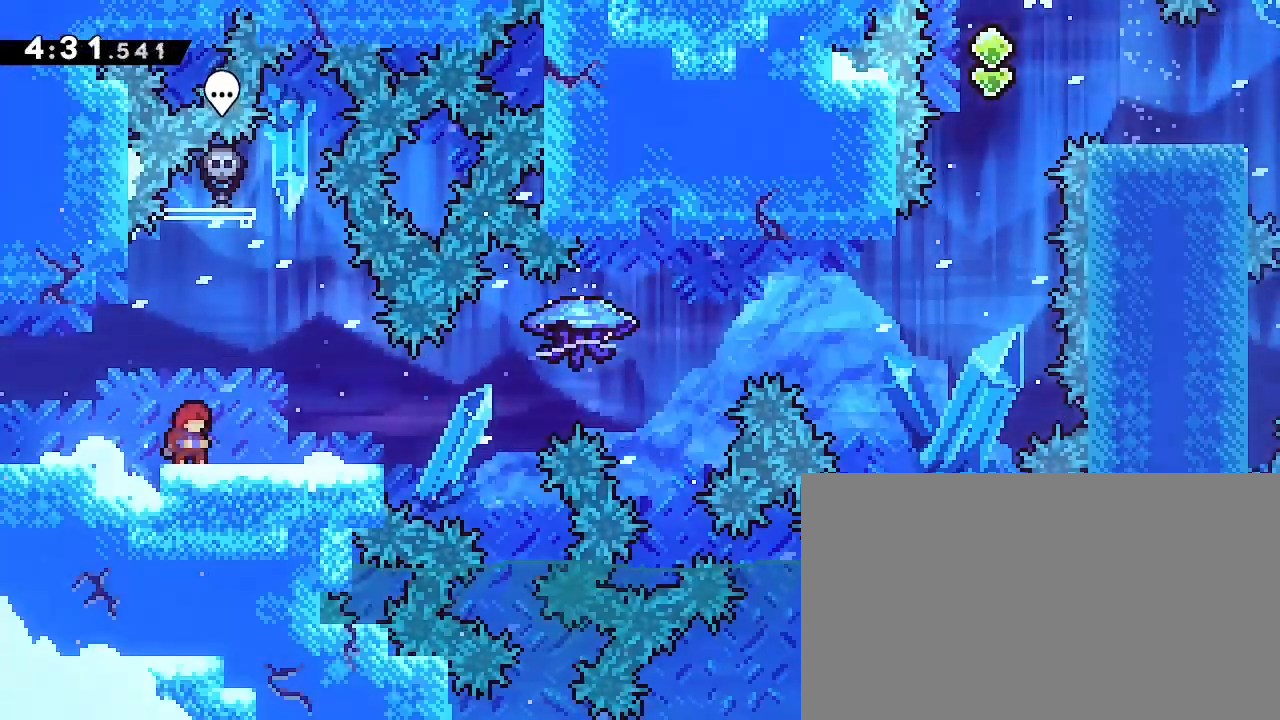
Gameplay with a controller (Xbox layout); each line is a JSON object with the inputs held at the frame after it. "events" lists button and stick changes between this image and that frame as [ms after this image, input, new state], when the widget could be followed in between. Not read: L1 L2 R1 R2 SELECT START.
{"buttons": [], "left_stick": "up", "right_stick": "left", "events": [[133, "right_stick", "up"], [233, "left_stick", "right"], [300, "right_stick", "center"], [367, "left_stick", "center"], [467, "left_stick", "up"], [467, "right_stick", "left"]]}
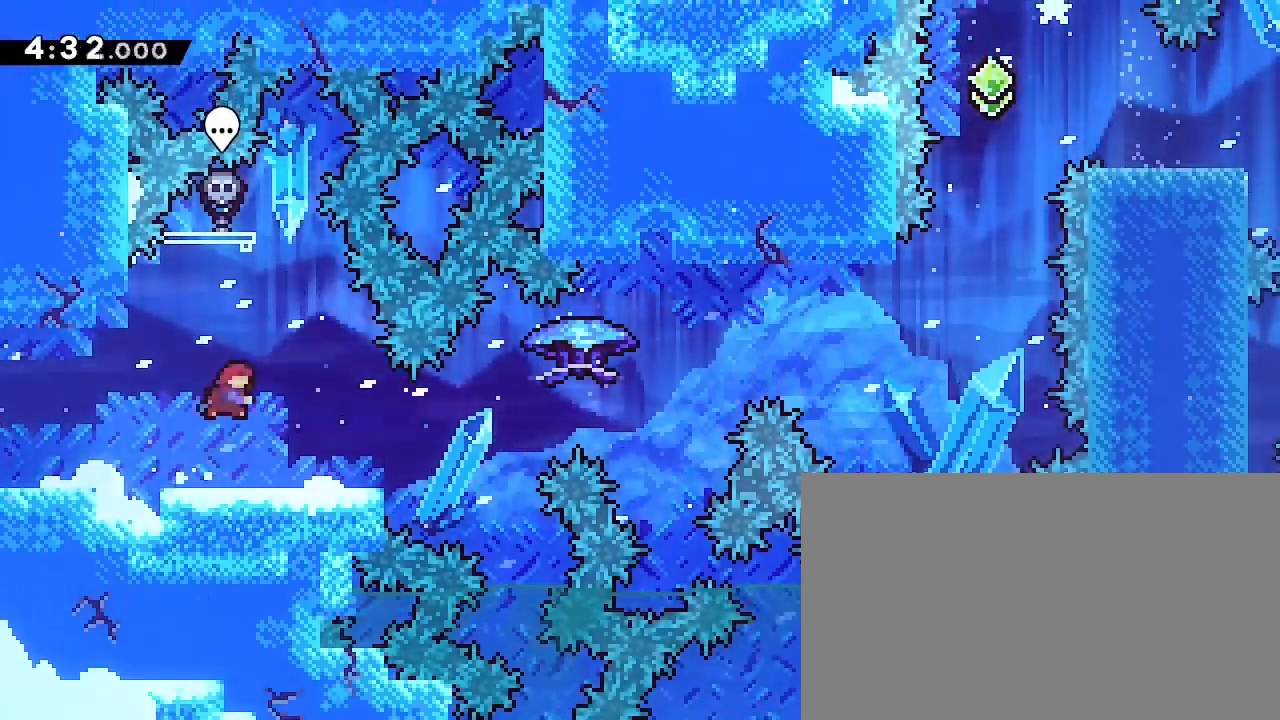
{"buttons": [], "left_stick": "center", "right_stick": "center", "events": [[67, "right_stick", "center"], [167, "left_stick", "center"]]}
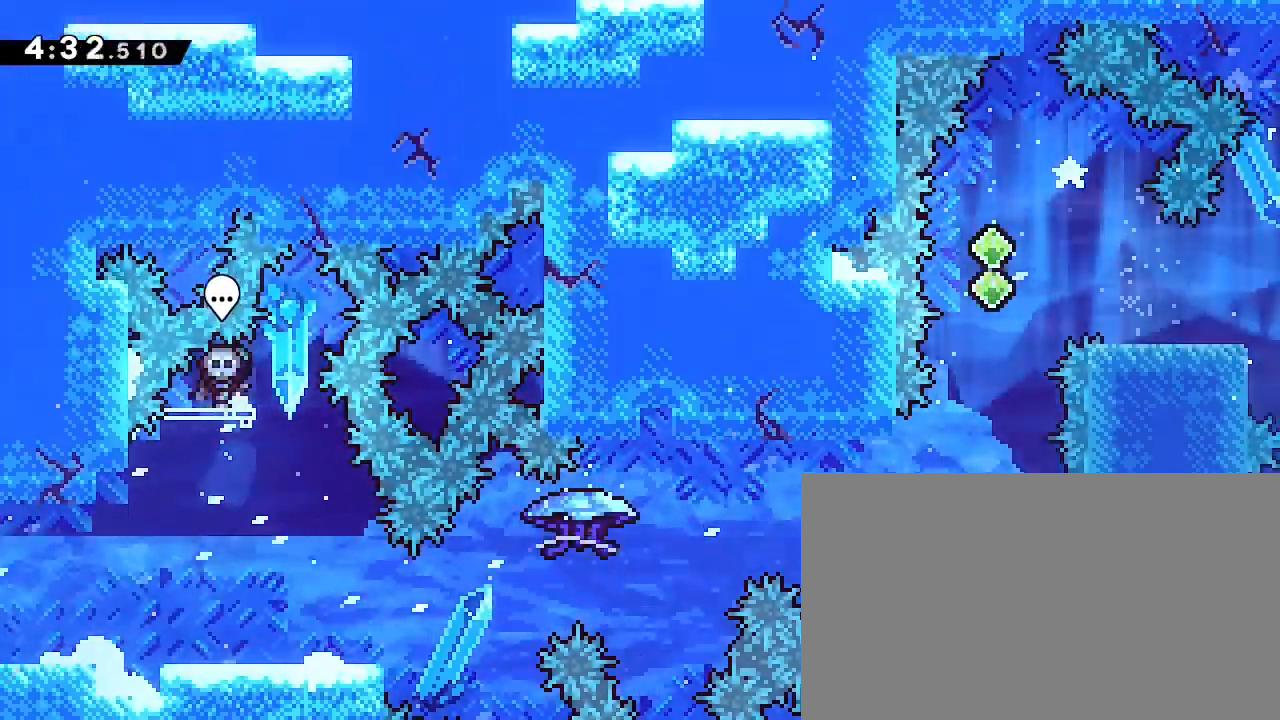
{"buttons": [], "left_stick": "right", "right_stick": "center", "events": [[133, "B", "down"], [233, "B", "up"], [233, "left_stick", "right"]]}
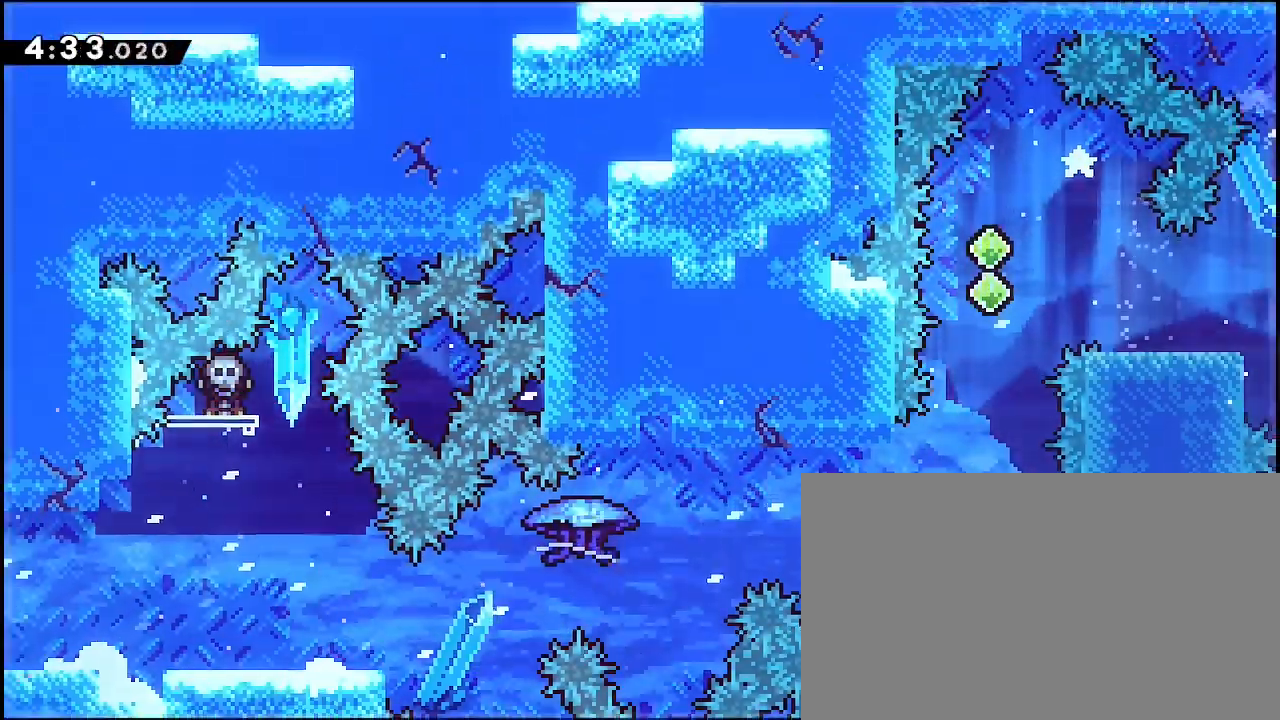
{"buttons": [], "left_stick": "right", "right_stick": "center", "events": []}
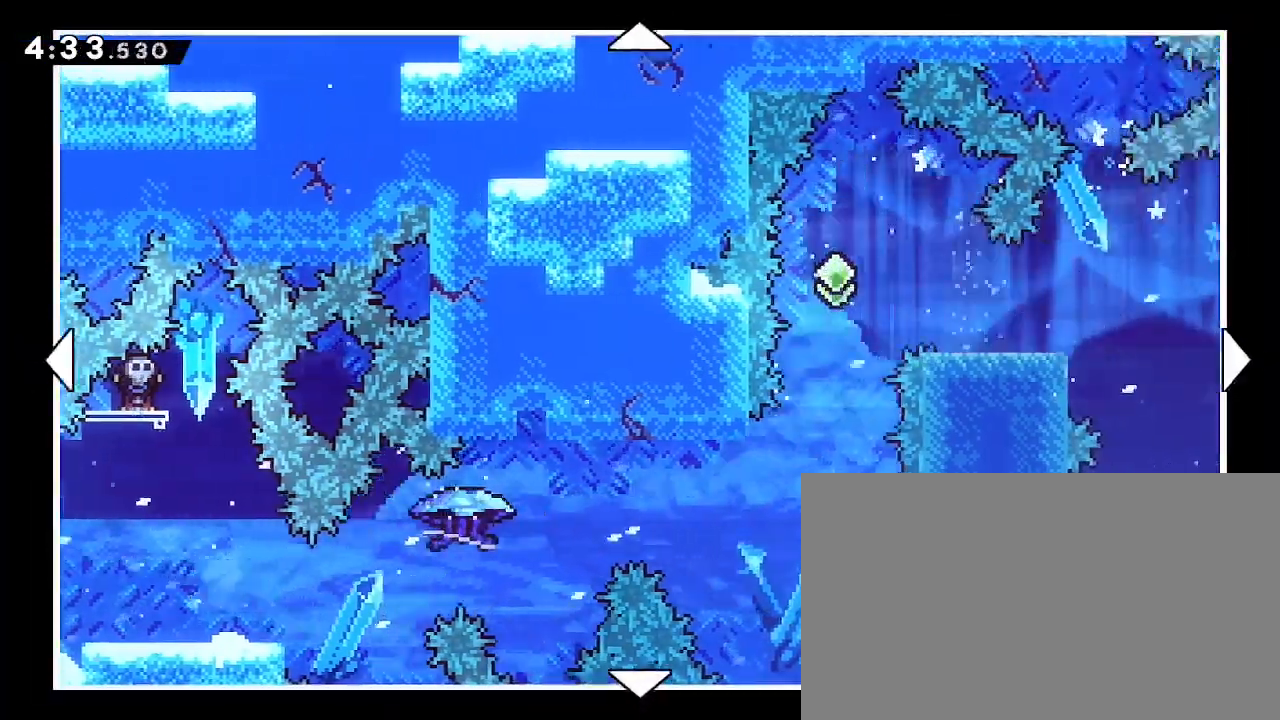
{"buttons": [], "left_stick": "right", "right_stick": "center", "events": []}
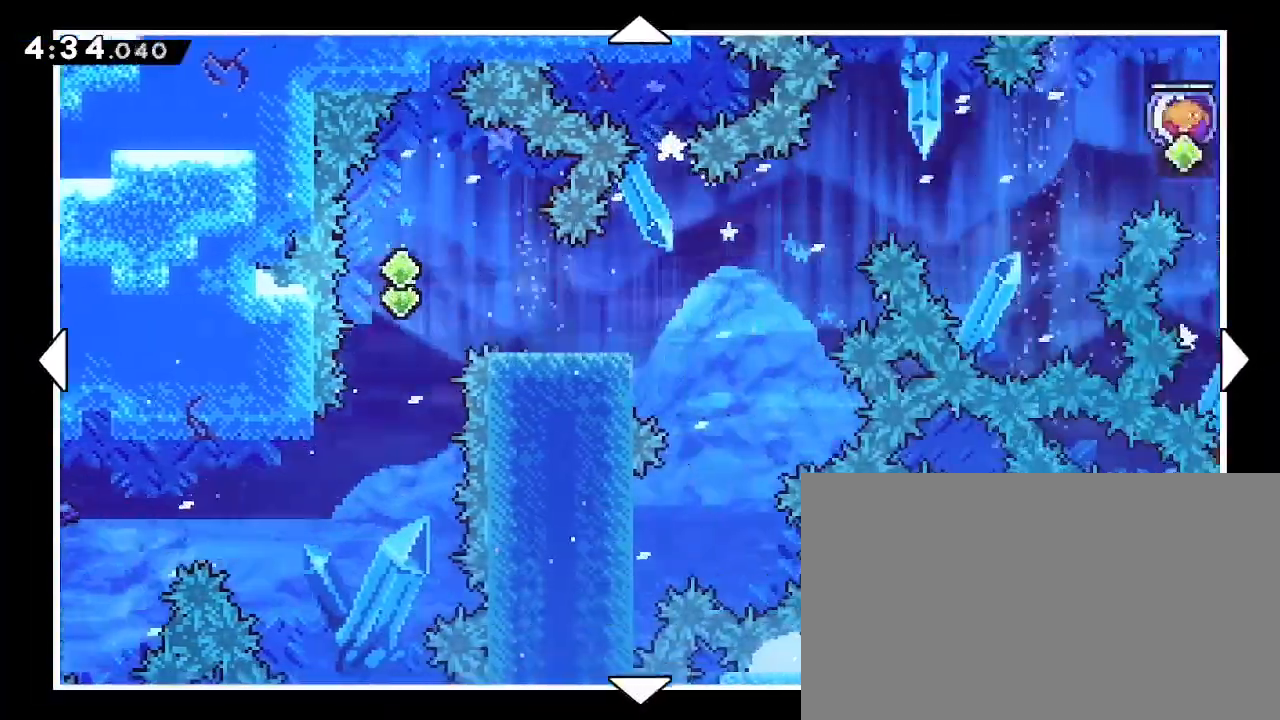
{"buttons": [], "left_stick": "right", "right_stick": "center", "events": []}
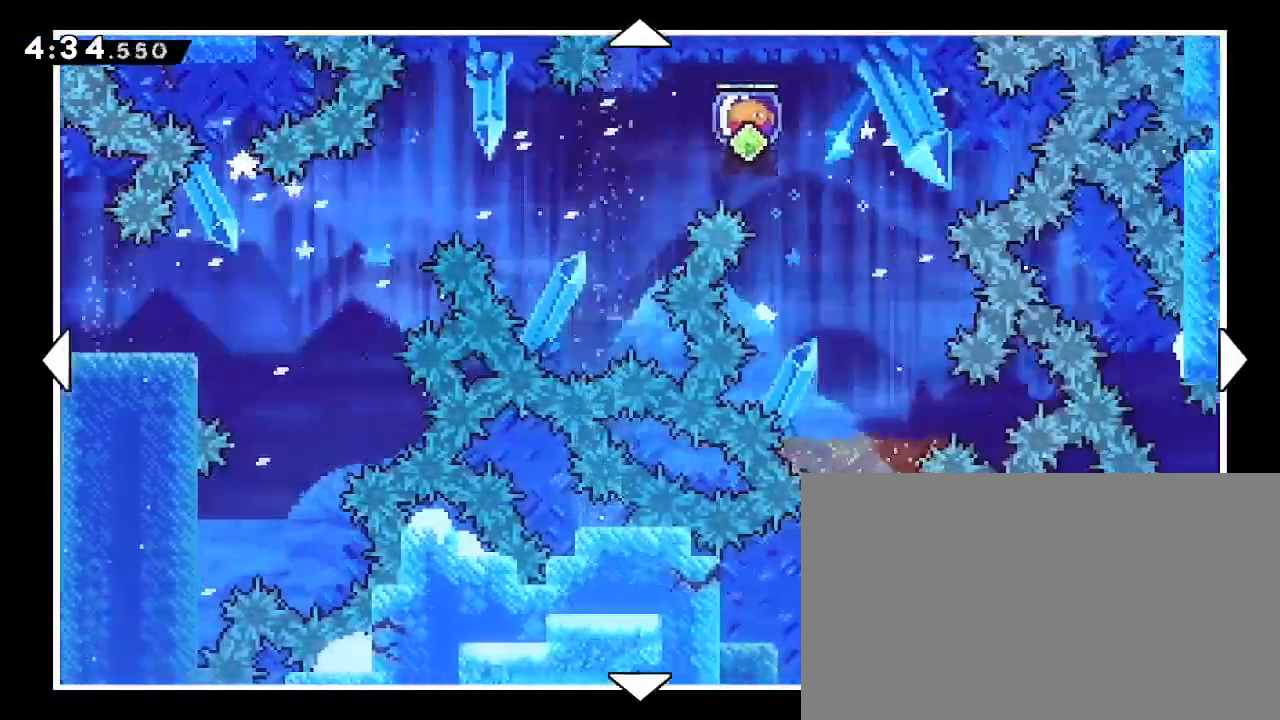
{"buttons": [], "left_stick": "center", "right_stick": "center", "events": [[167, "left_stick", "down"], [500, "left_stick", "center"]]}
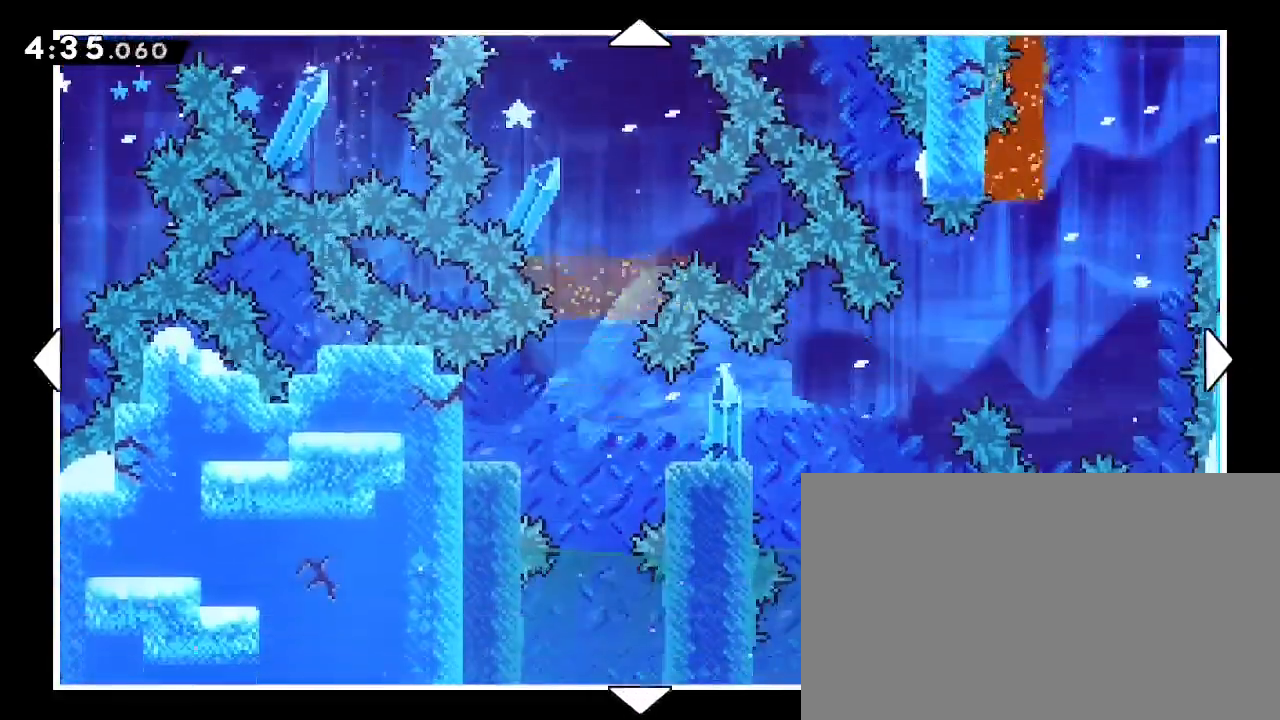
{"buttons": [], "left_stick": "center", "right_stick": "center", "events": [[200, "left_stick", "down"], [433, "left_stick", "center"]]}
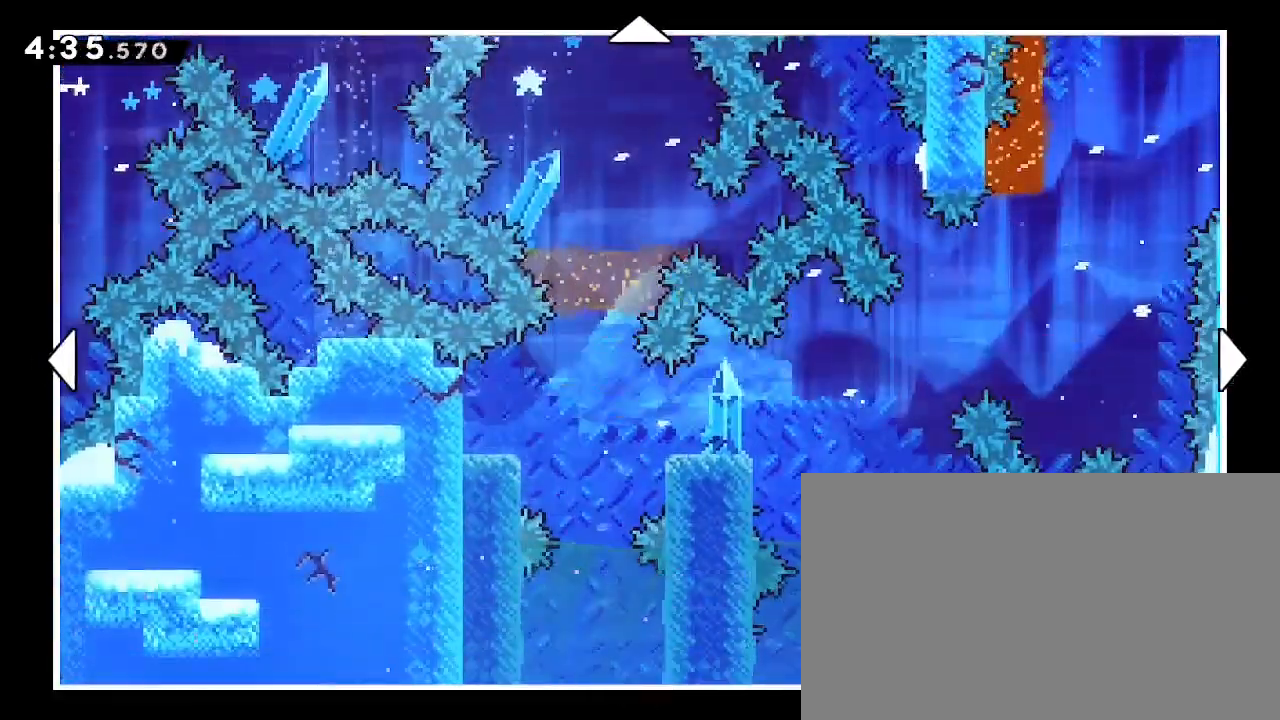
{"buttons": [], "left_stick": "up", "right_stick": "center", "events": [[100, "left_stick", "right"], [167, "left_stick", "up-right"], [333, "left_stick", "up"]]}
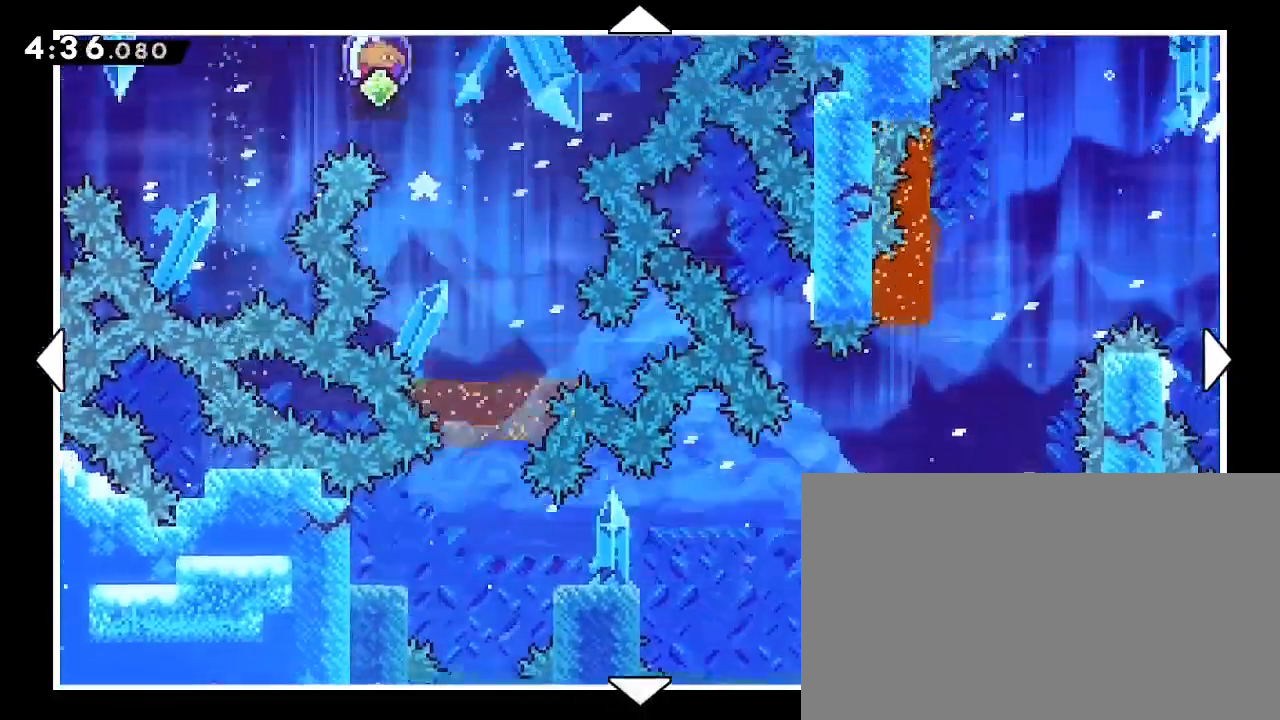
{"buttons": [], "left_stick": "down", "right_stick": "center", "events": [[67, "left_stick", "center"], [500, "left_stick", "down"]]}
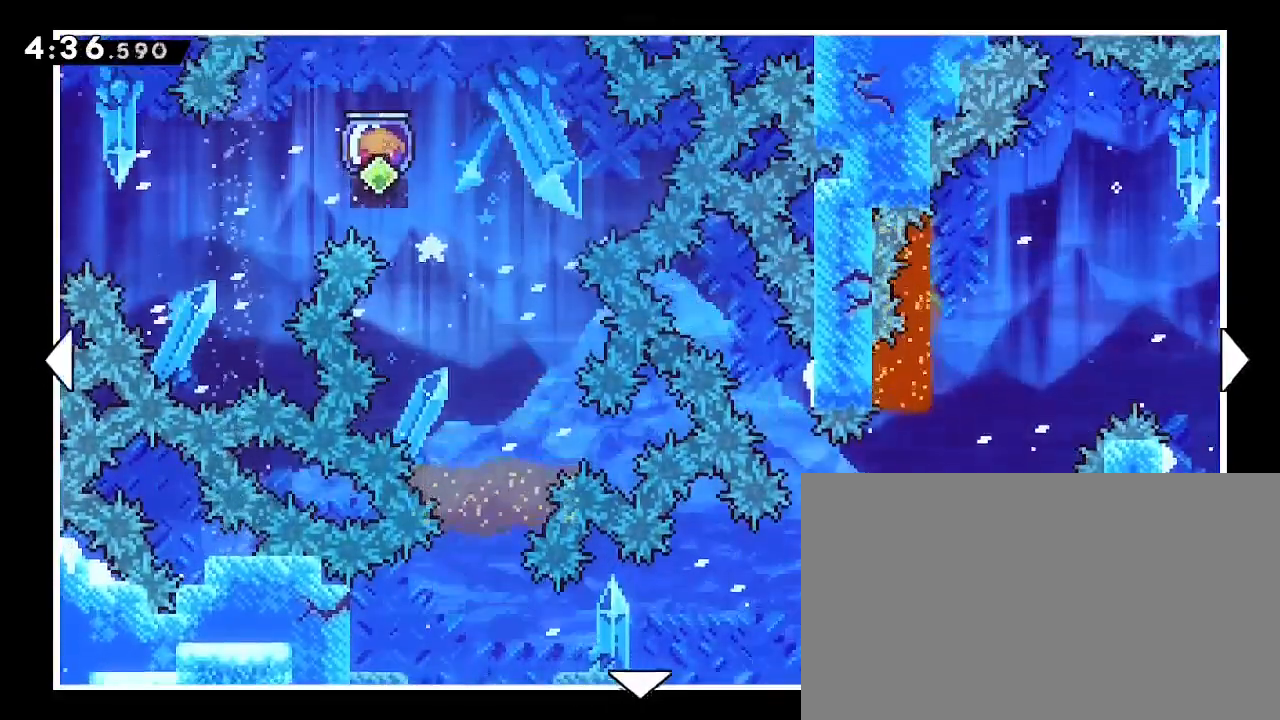
{"buttons": [], "left_stick": "down-left", "right_stick": "center", "events": [[267, "left_stick", "center"], [500, "left_stick", "down-left"]]}
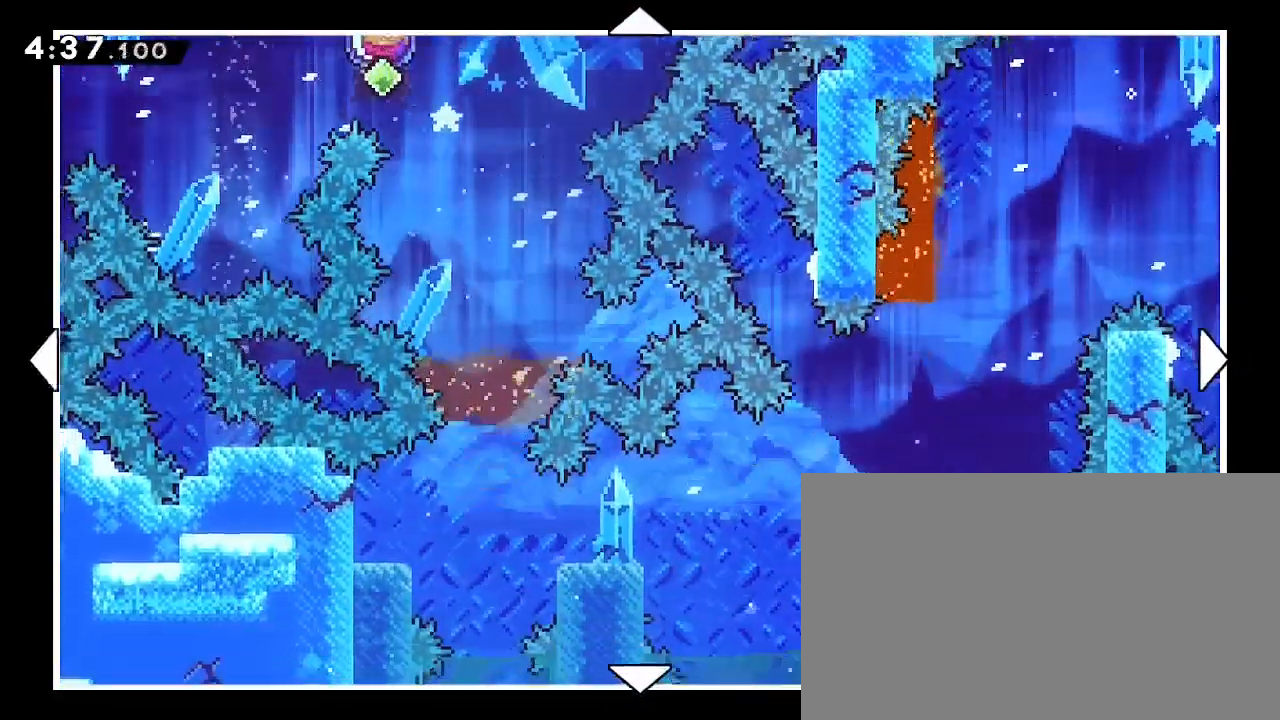
{"buttons": [], "left_stick": "center", "right_stick": "center", "events": [[167, "left_stick", "center"]]}
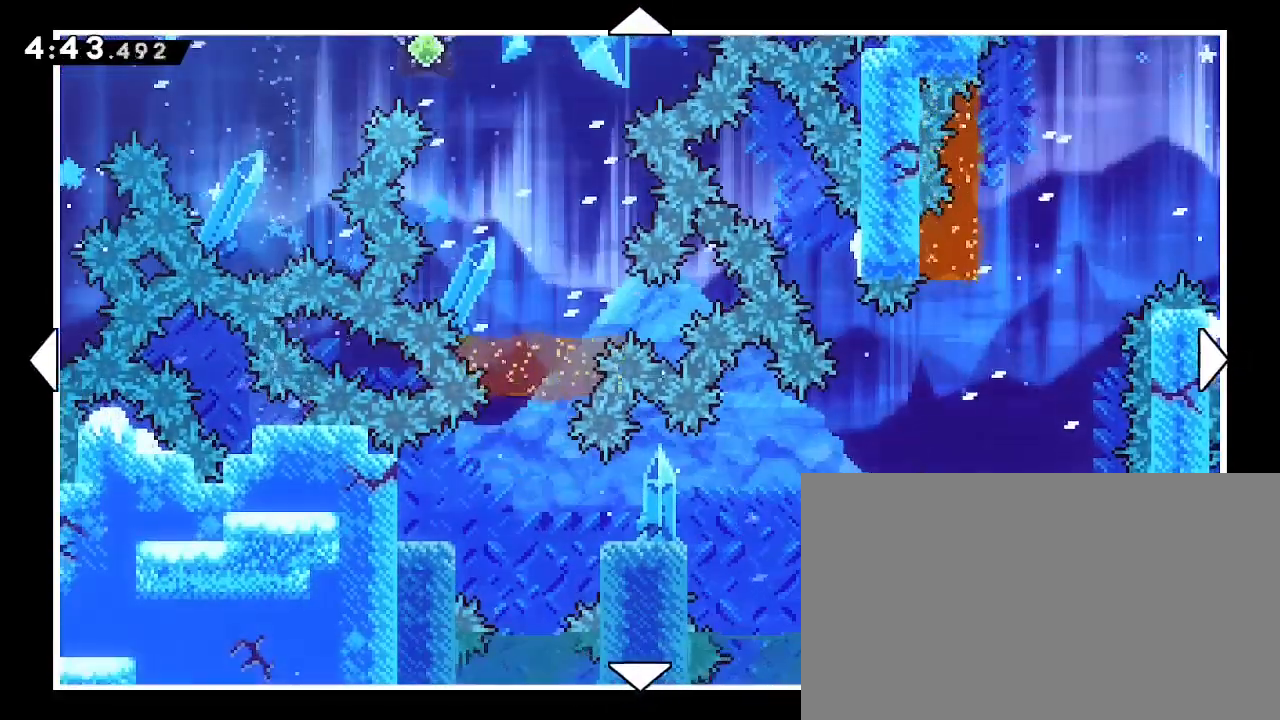
{"buttons": [], "left_stick": "center", "right_stick": "center", "events": []}
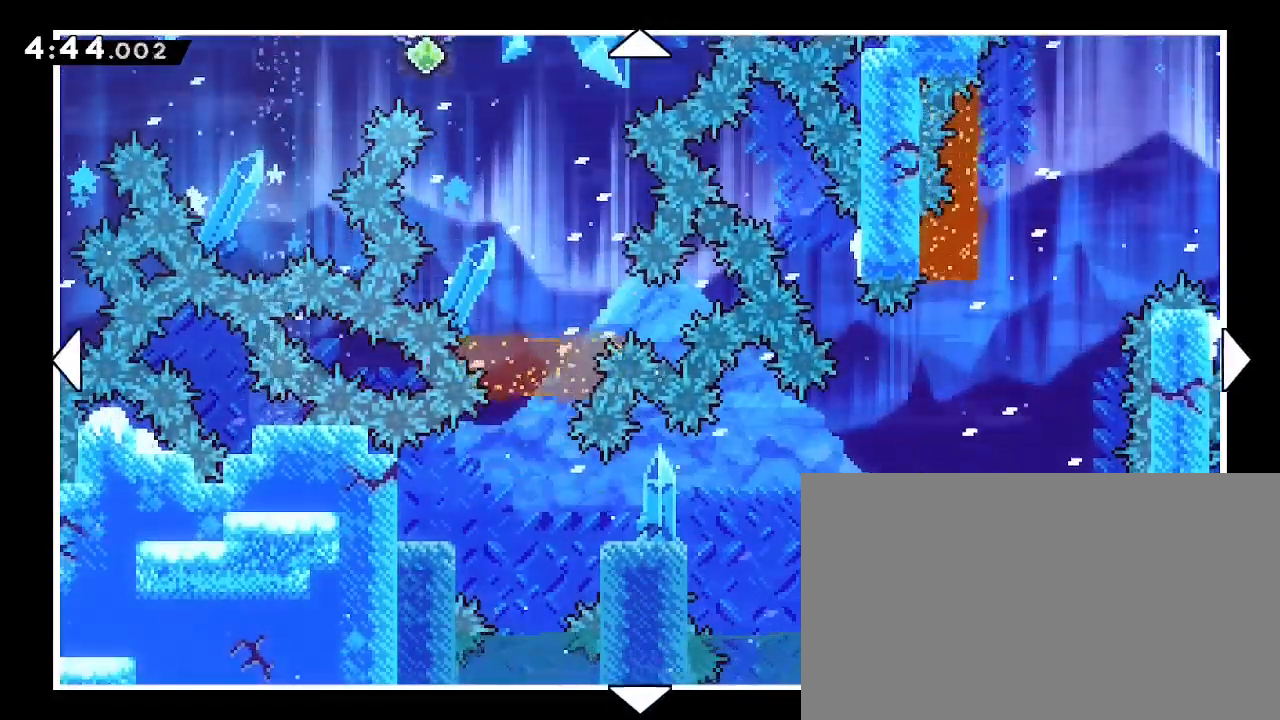
{"buttons": [], "left_stick": "center", "right_stick": "center", "events": []}
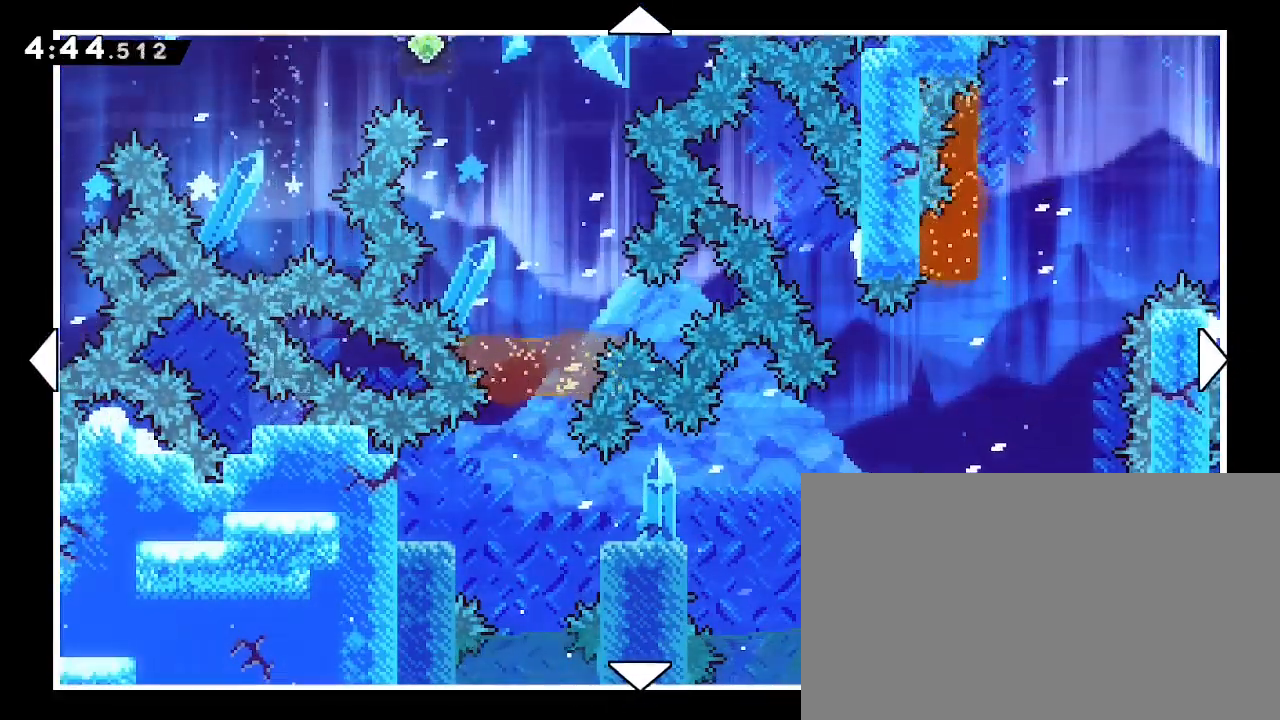
{"buttons": [], "left_stick": "center", "right_stick": "center", "events": []}
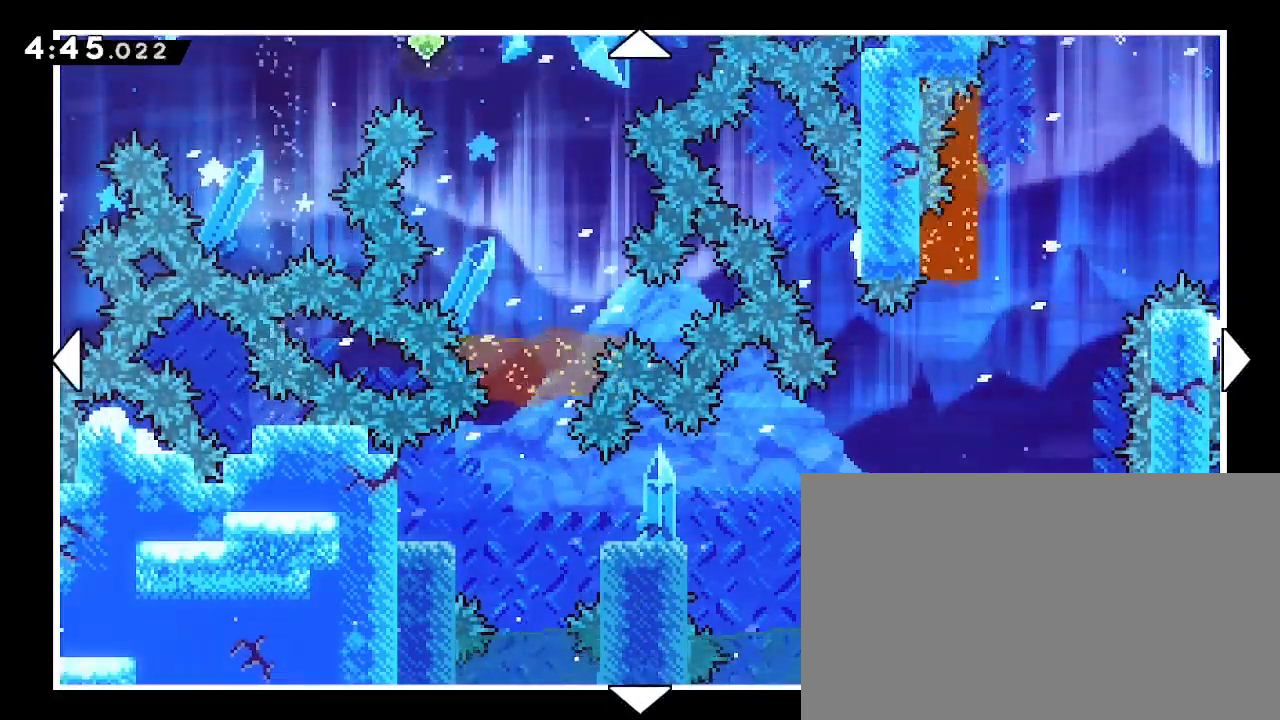
{"buttons": [], "left_stick": "center", "right_stick": "center", "events": []}
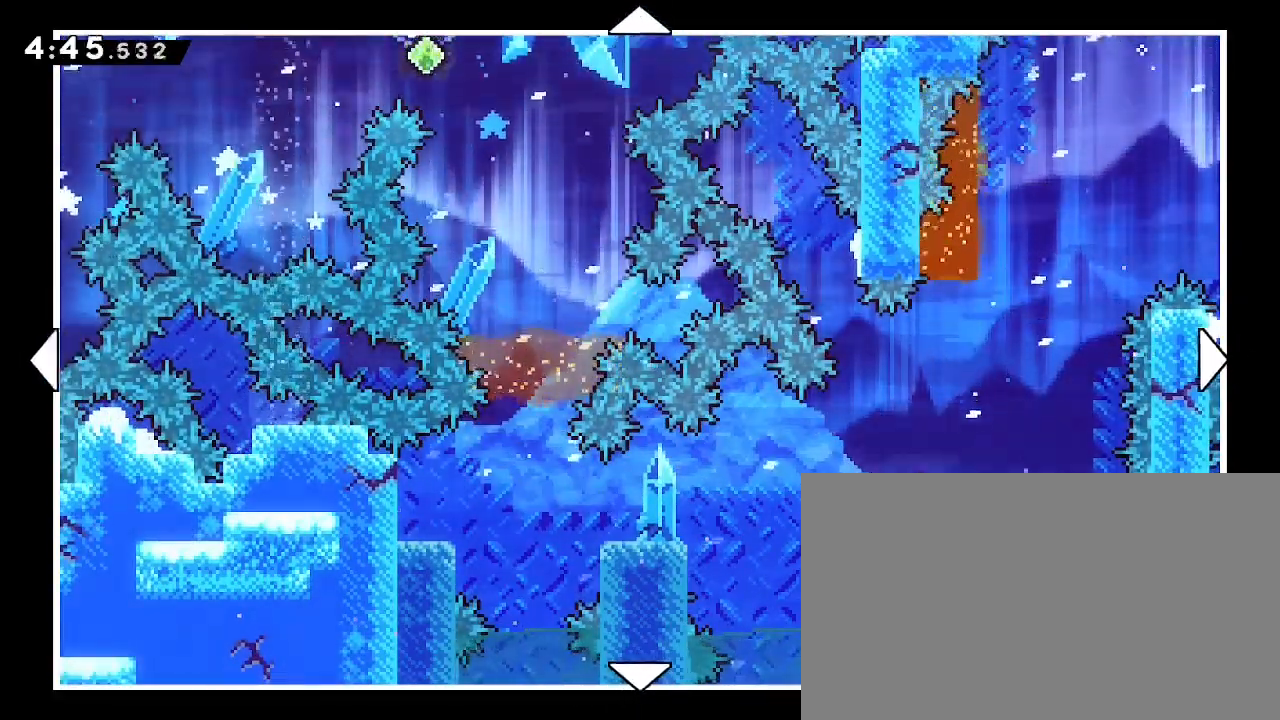
{"buttons": [], "left_stick": "center", "right_stick": "center", "events": []}
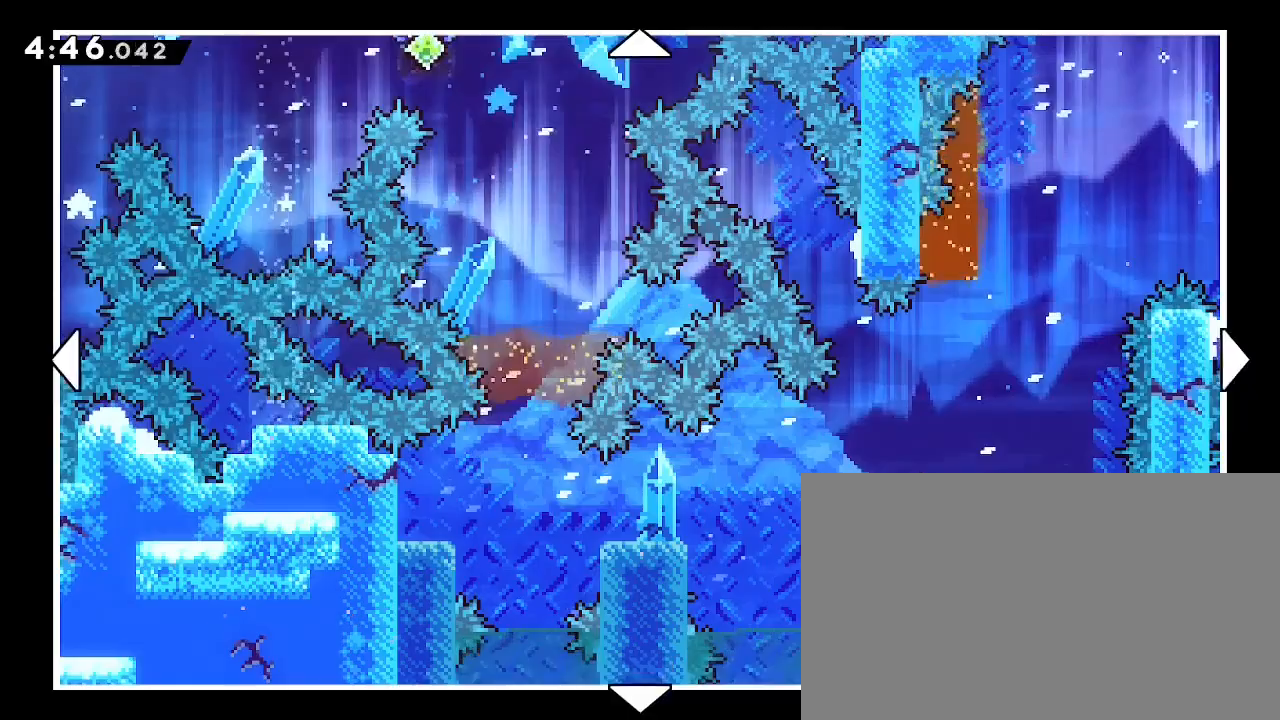
{"buttons": [], "left_stick": "center", "right_stick": "center", "events": []}
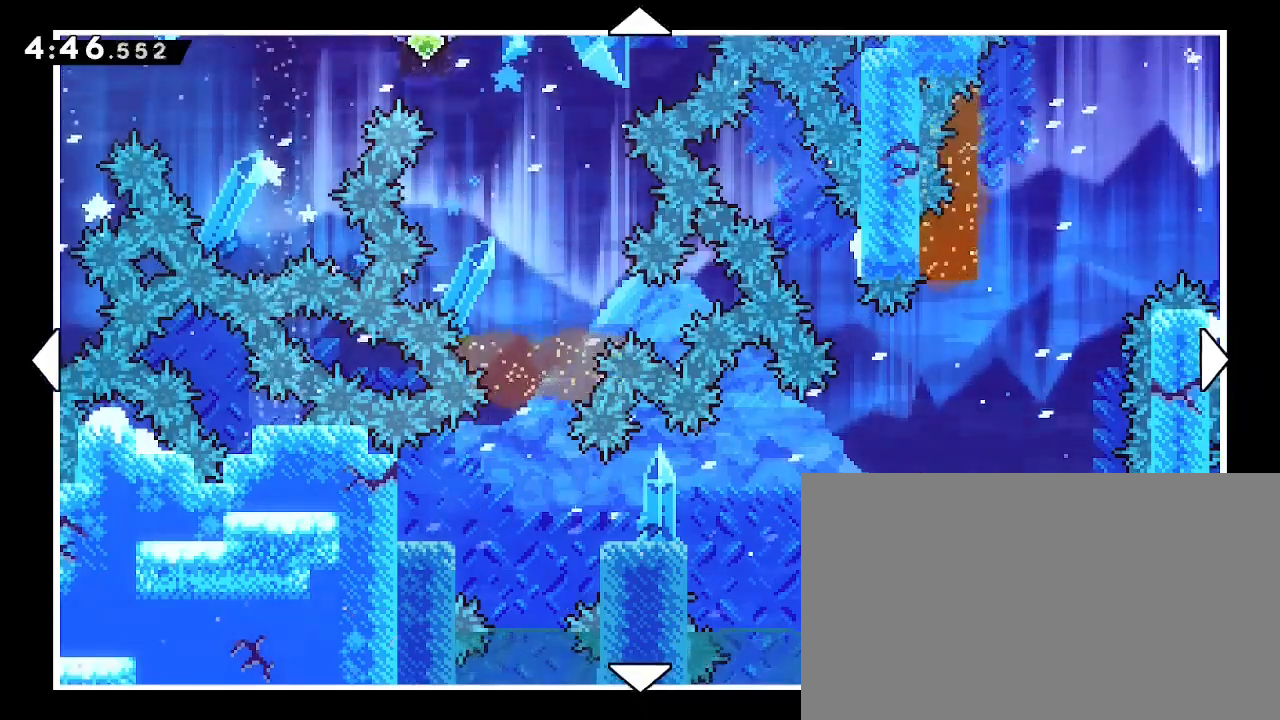
{"buttons": [], "left_stick": "right", "right_stick": "center", "events": [[367, "left_stick", "right"]]}
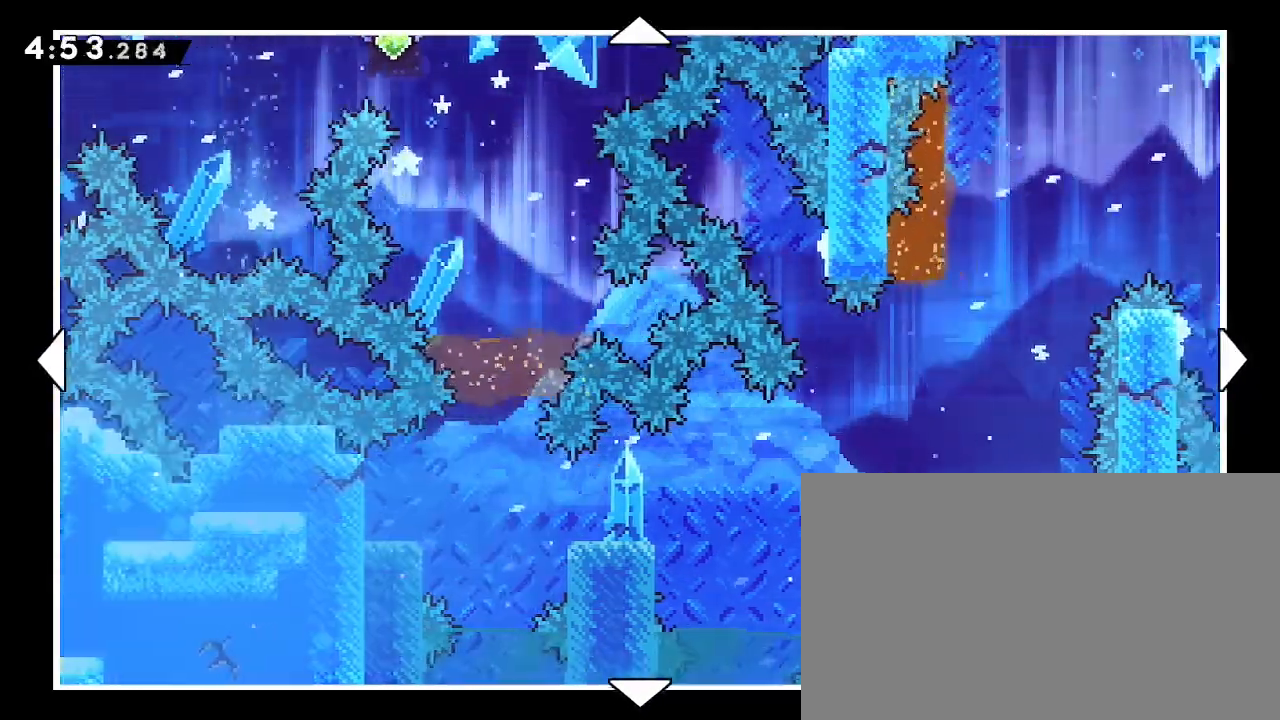
{"buttons": [], "left_stick": "left", "right_stick": "center", "events": [[100, "left_stick", "left"]]}
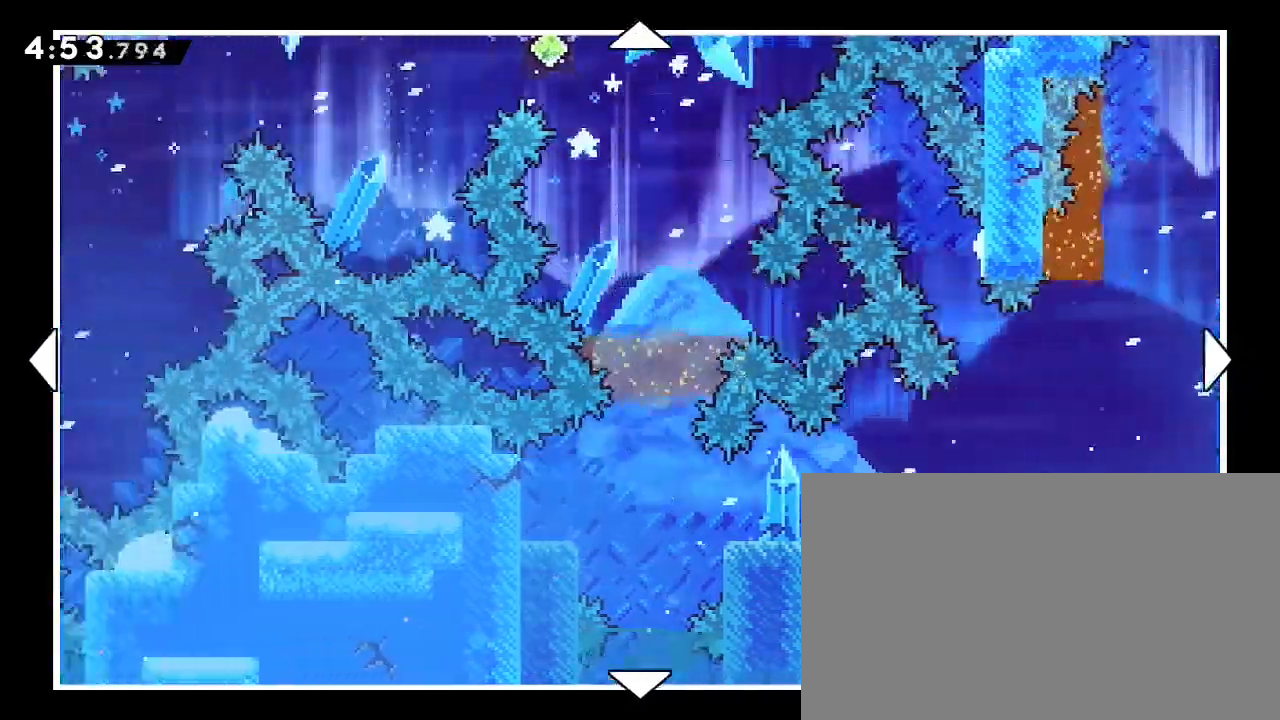
{"buttons": [], "left_stick": "right", "right_stick": "center", "events": [[233, "left_stick", "up"], [300, "left_stick", "right"]]}
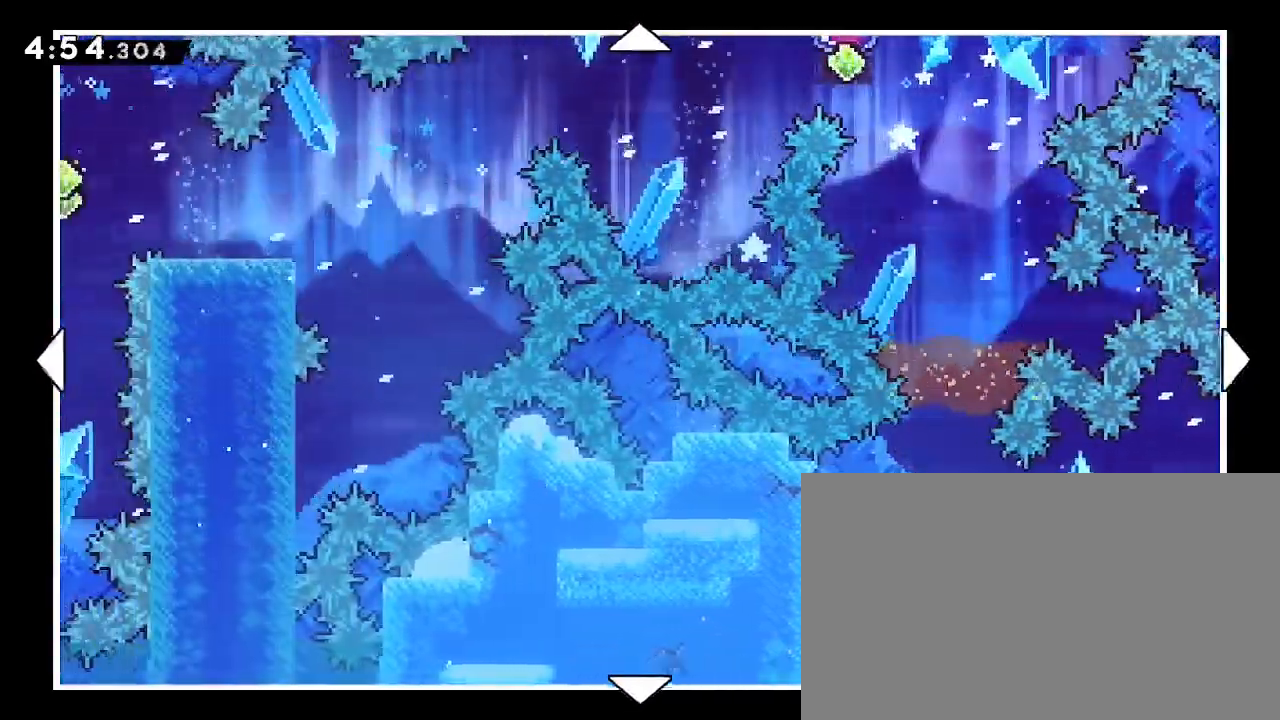
{"buttons": [], "left_stick": "down-right", "right_stick": "center", "events": [[267, "left_stick", "down-right"]]}
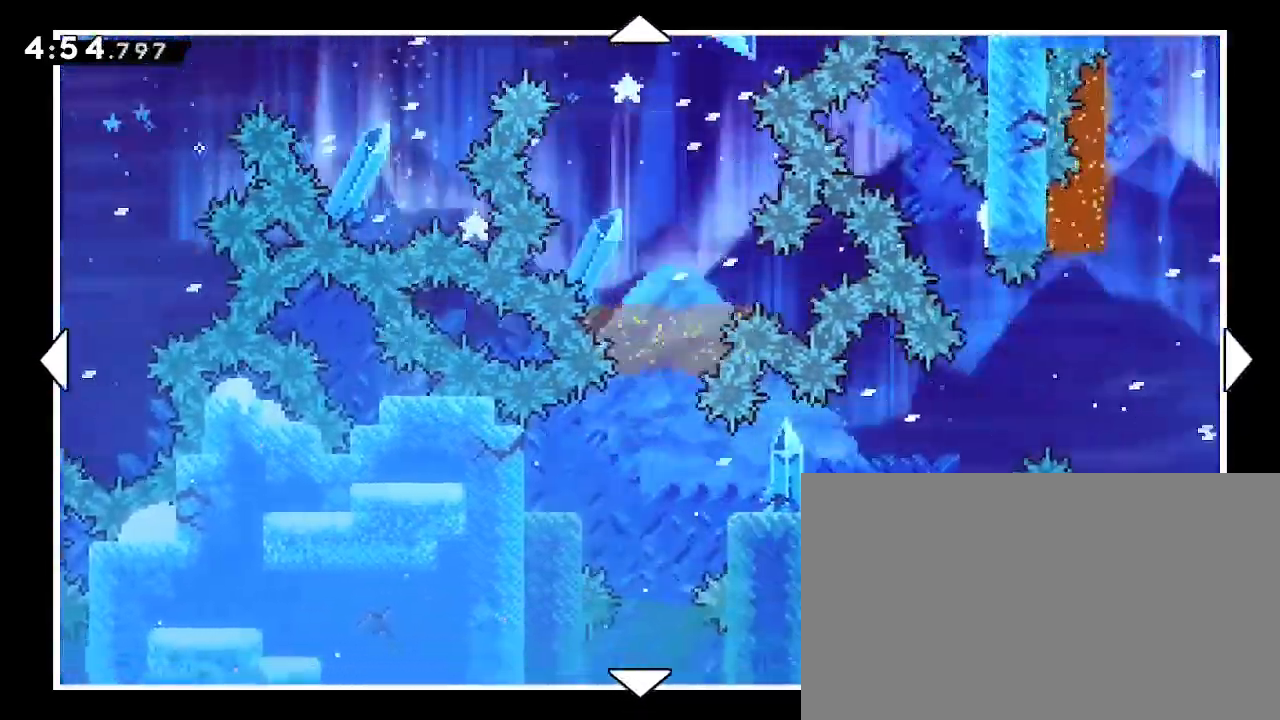
{"buttons": [], "left_stick": "center", "right_stick": "center", "events": [[67, "left_stick", "center"]]}
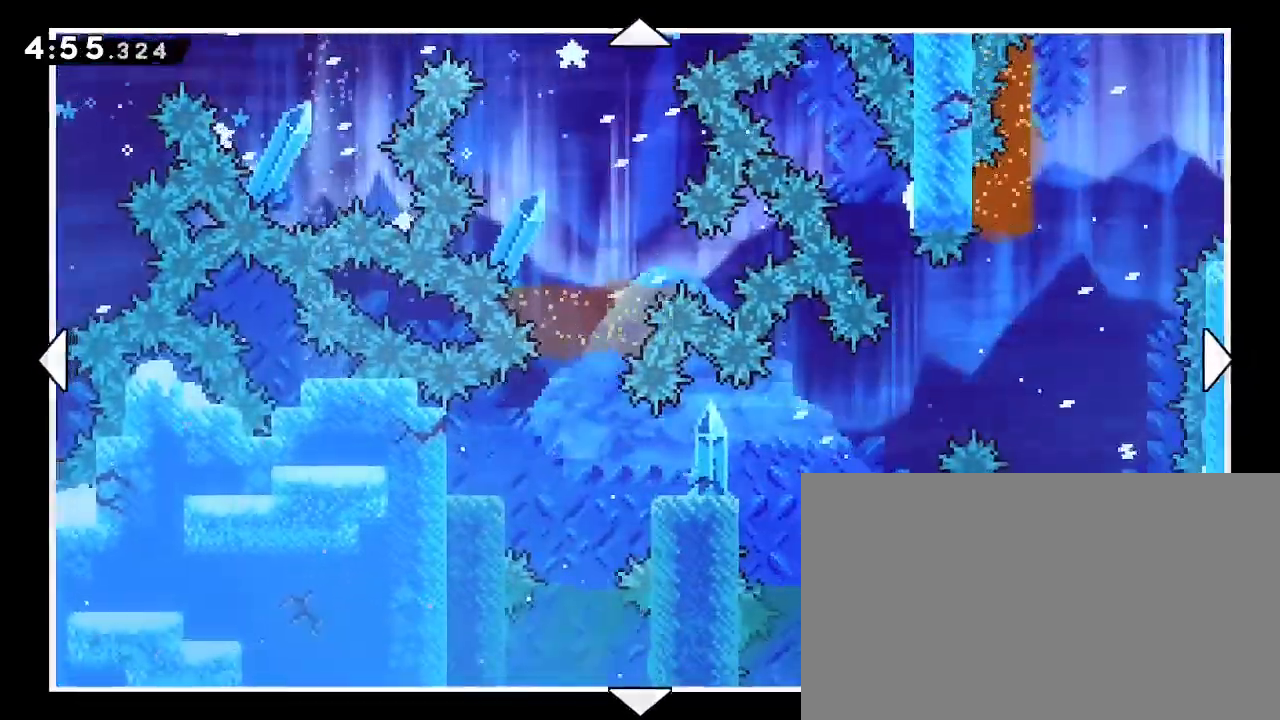
{"buttons": [], "left_stick": "center", "right_stick": "center", "events": []}
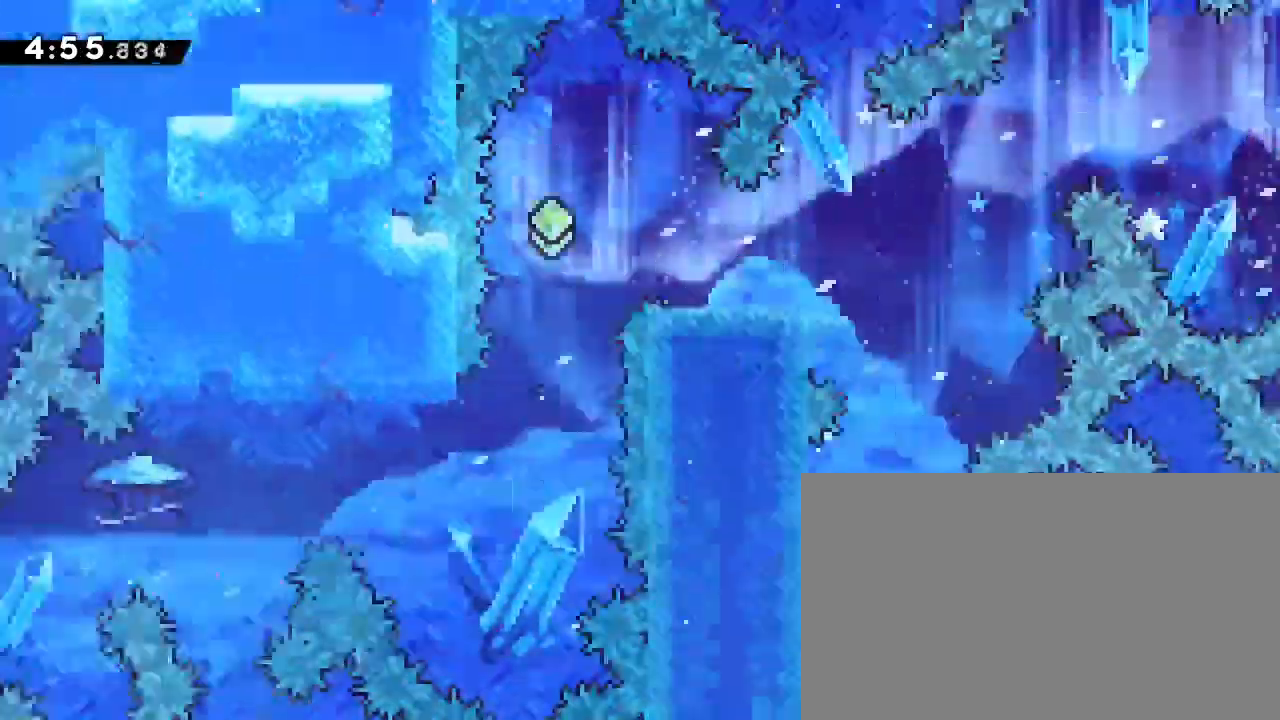
{"buttons": [], "left_stick": "center", "right_stick": "center", "events": []}
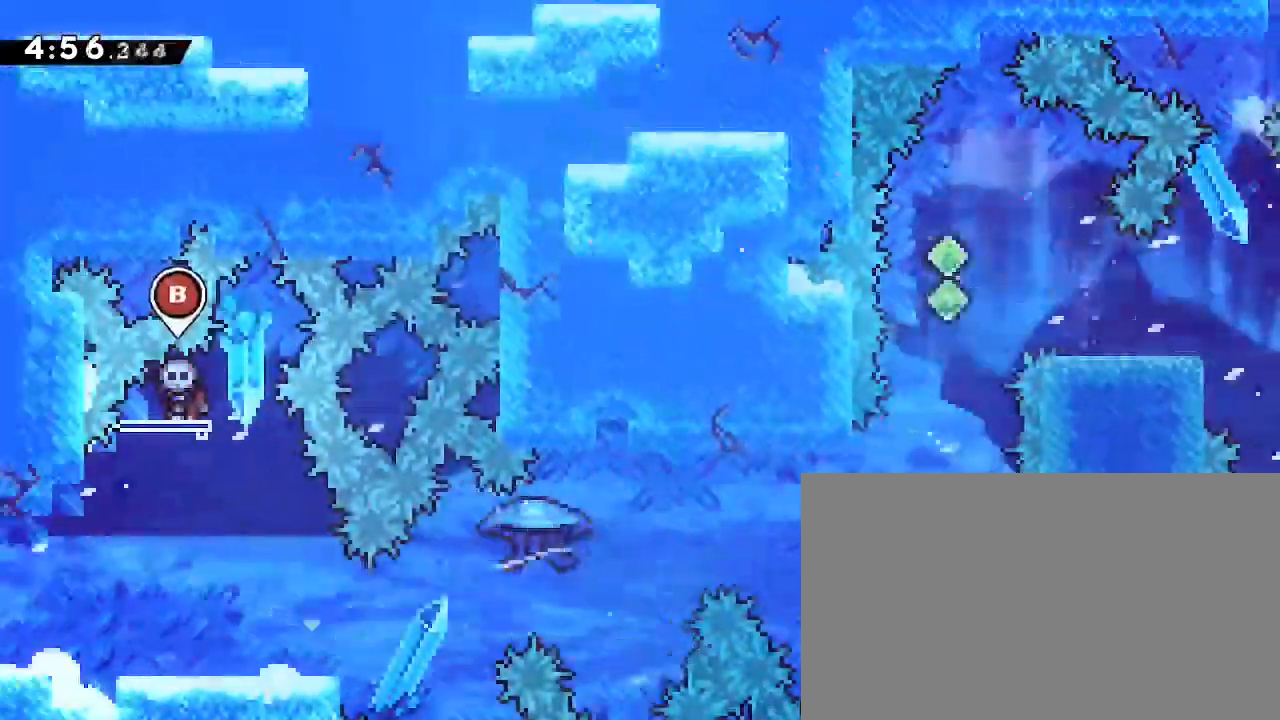
{"buttons": [], "left_stick": "center", "right_stick": "center", "events": [[67, "left_stick", "right"], [233, "left_stick", "center"]]}
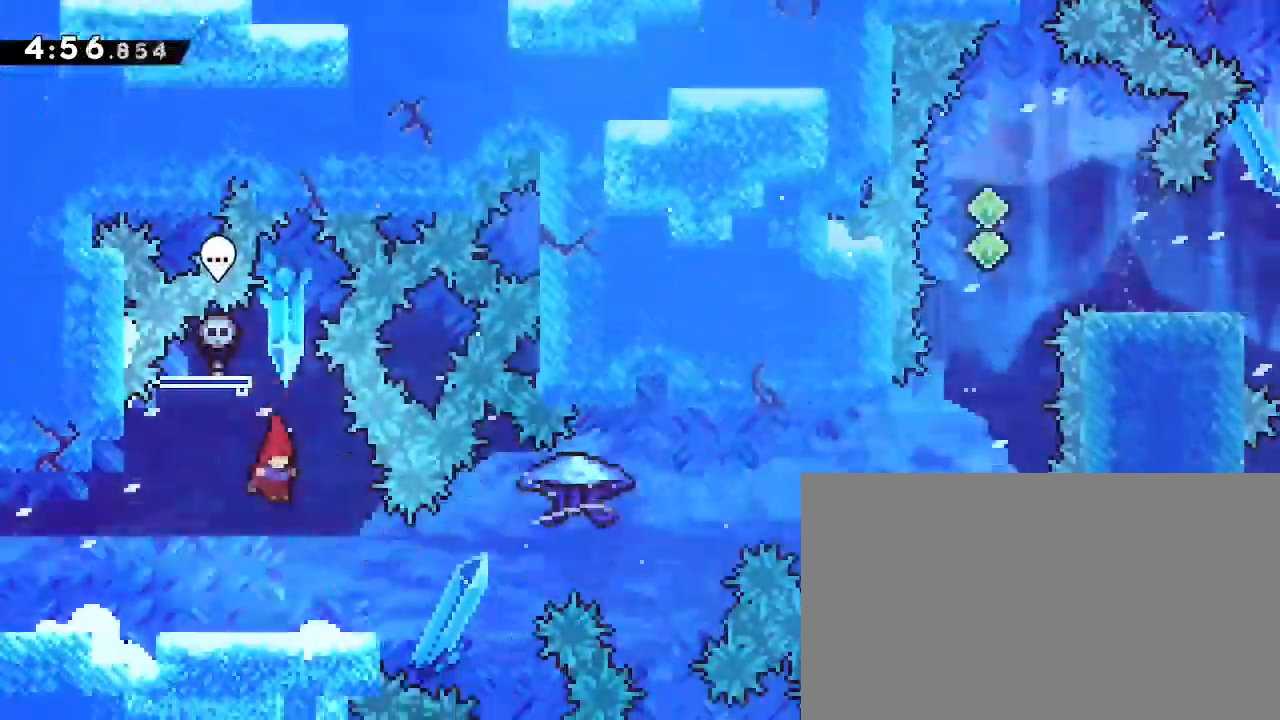
{"buttons": [], "left_stick": "right", "right_stick": "up-right", "events": [[300, "left_stick", "down-right"], [300, "right_stick", "down-left"], [500, "left_stick", "right"], [500, "right_stick", "up-right"]]}
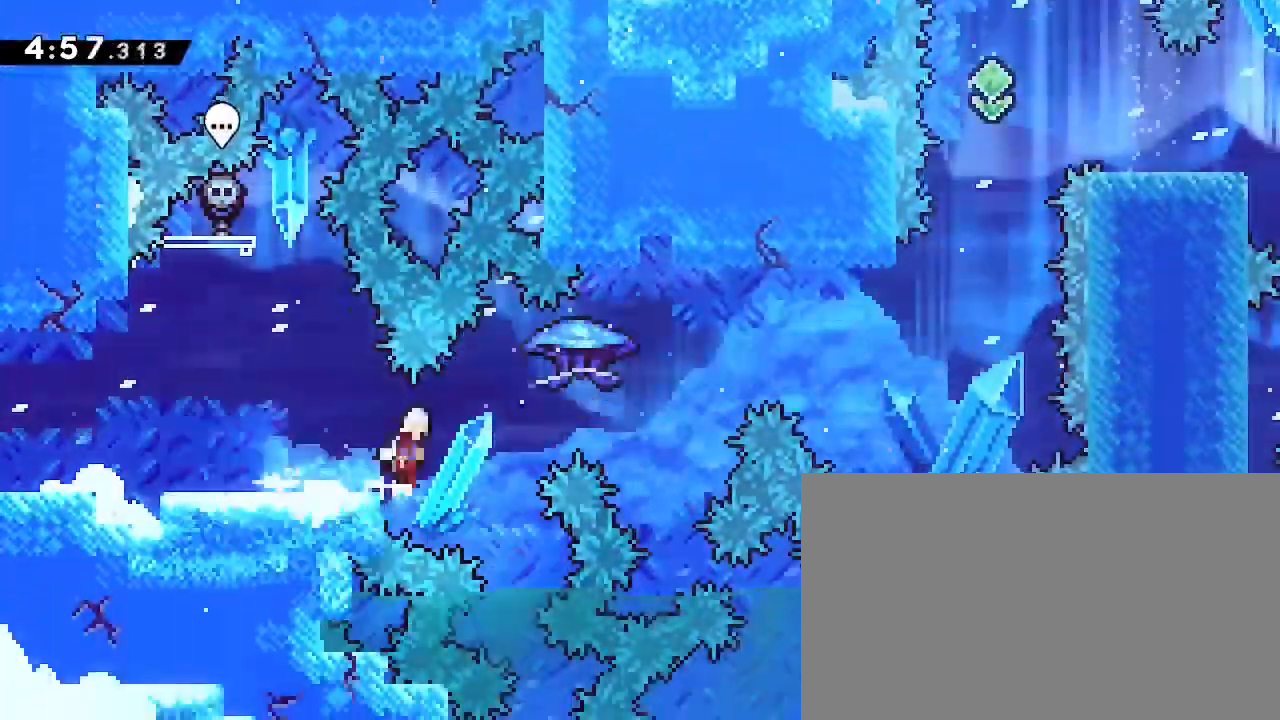
{"buttons": [], "left_stick": "center", "right_stick": "center", "events": [[300, "left_stick", "center"], [300, "right_stick", "center"]]}
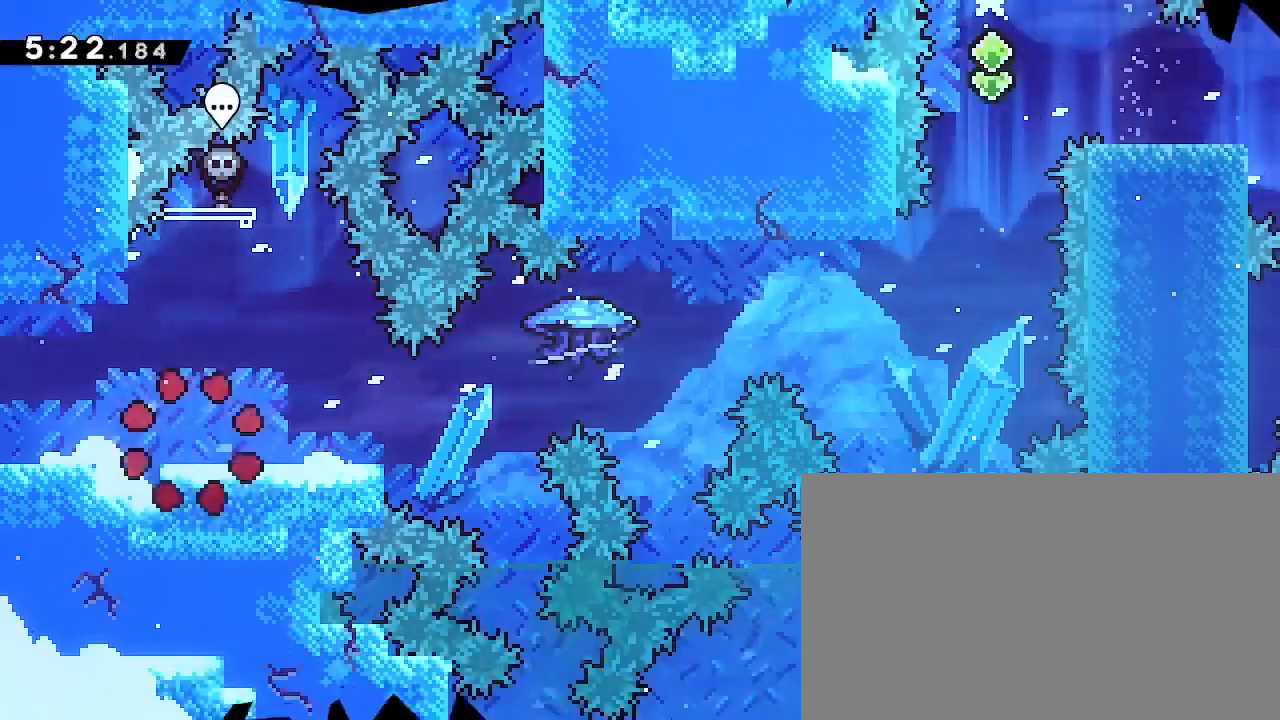
{"buttons": [], "left_stick": "right", "right_stick": "up-right", "events": [[267, "left_stick", "down-right"], [267, "right_stick", "down-left"], [500, "left_stick", "right"], [500, "right_stick", "up-right"]]}